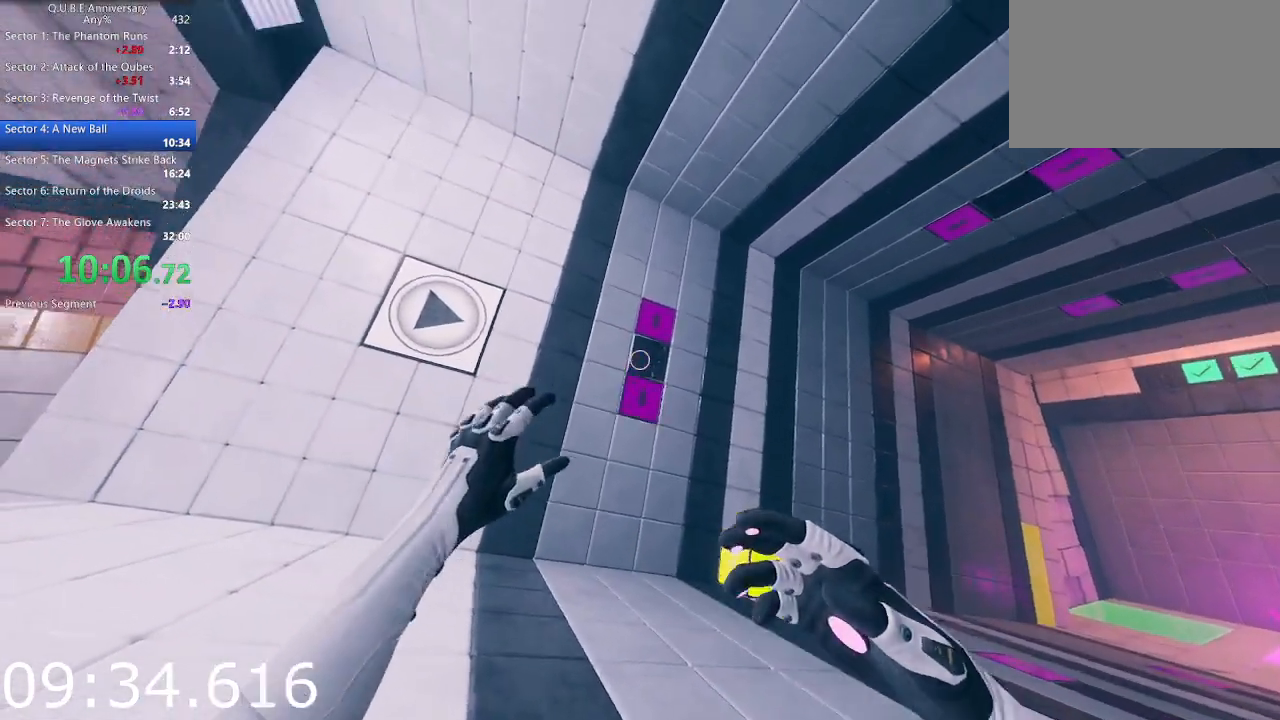
Gameplay with keyboard and mouse; each line is a JSON object with the keys and mouse buttons held at the frame after it. "events" lists presses ("down") and releases ("up") of "1", "2", "3", "4", "5", "a", "alt", "c", "ctrl", "d", "e", "escape", "f", "q", "r", "s", "shift", "space", "tab", "v", "w", "x", "z", "mouse_left", "mouse_middle", "mouse_right", "mouse_wheel_up" and "mouse_wheel_down" between this image and that frame as [ms after this image, input, new state], when the widget could be followed in between. "mouse_left", "mouse_middle", "mouse_right", "mouse_wheel_up", "mouse_wheel_down" = the "left", "middle", "right", "wheel_up", "wheel_down" buttons of the "mouse" list. No other keys are recorded. Not read: mouse_move.
{"keys": [], "mouse": [], "events": [[100, "d", "up"], [283, "a", "down"], [317, "a", "up"], [417, "s", "up"]]}
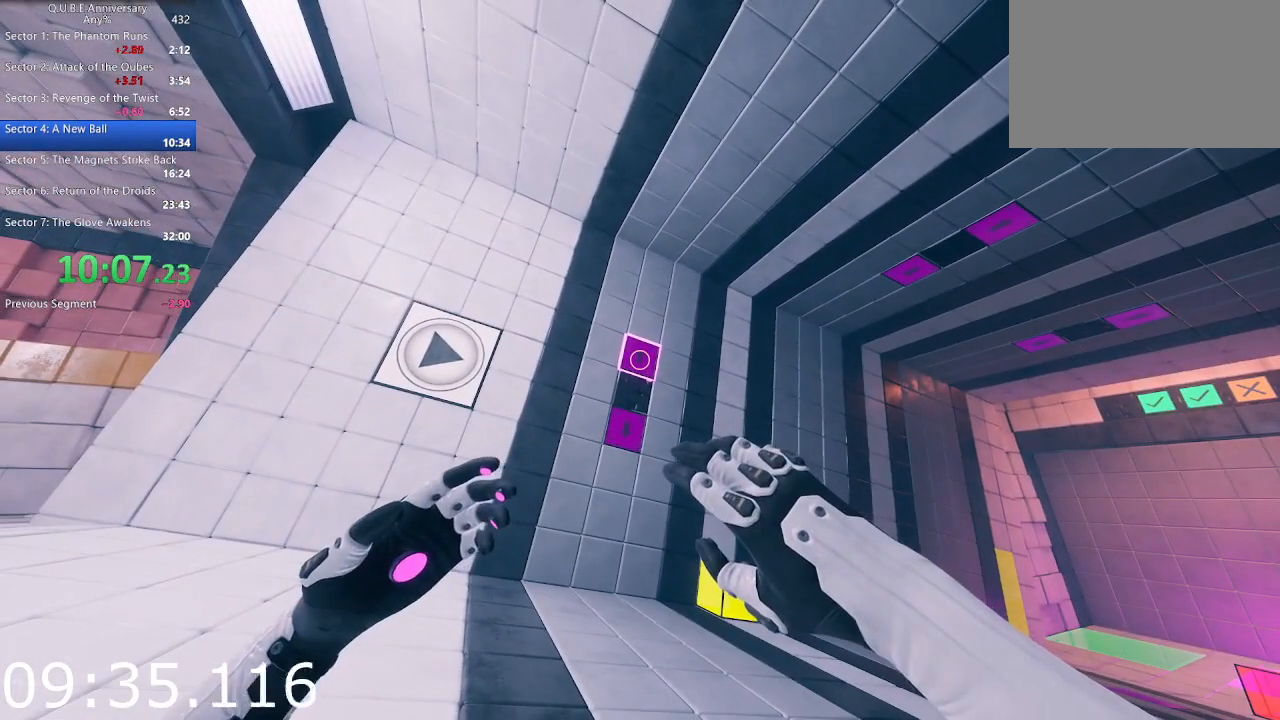
{"keys": [], "mouse": [], "events": []}
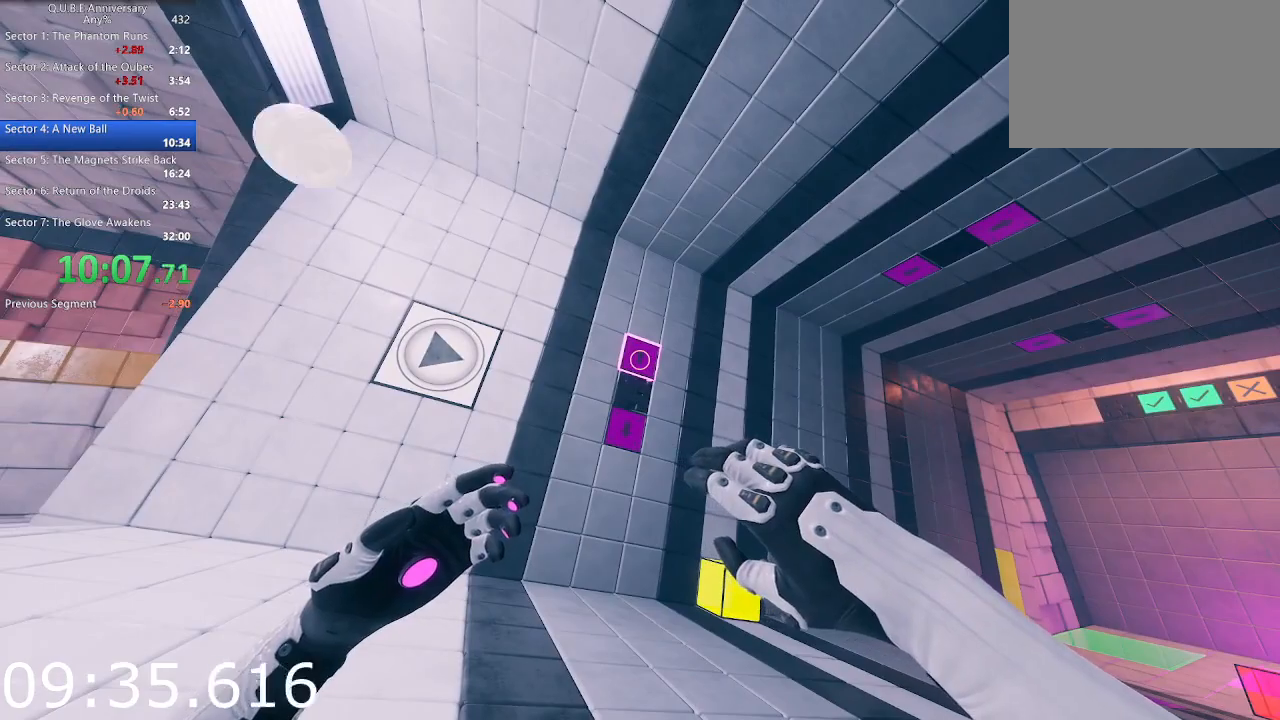
{"keys": [], "mouse": [], "events": []}
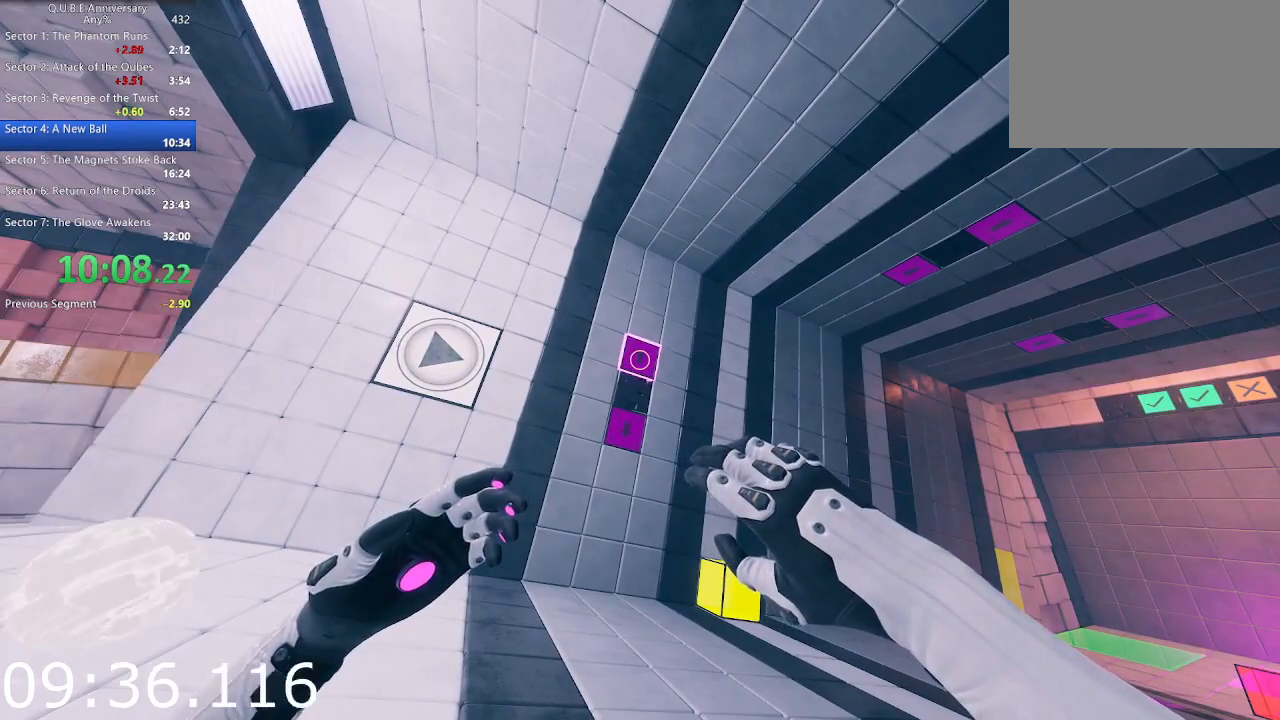
{"keys": ["w"], "mouse": [], "events": [[233, "a", "down"], [233, "mouse_left", "down"], [283, "mouse_left", "up"], [333, "w", "down"], [417, "a", "up"]]}
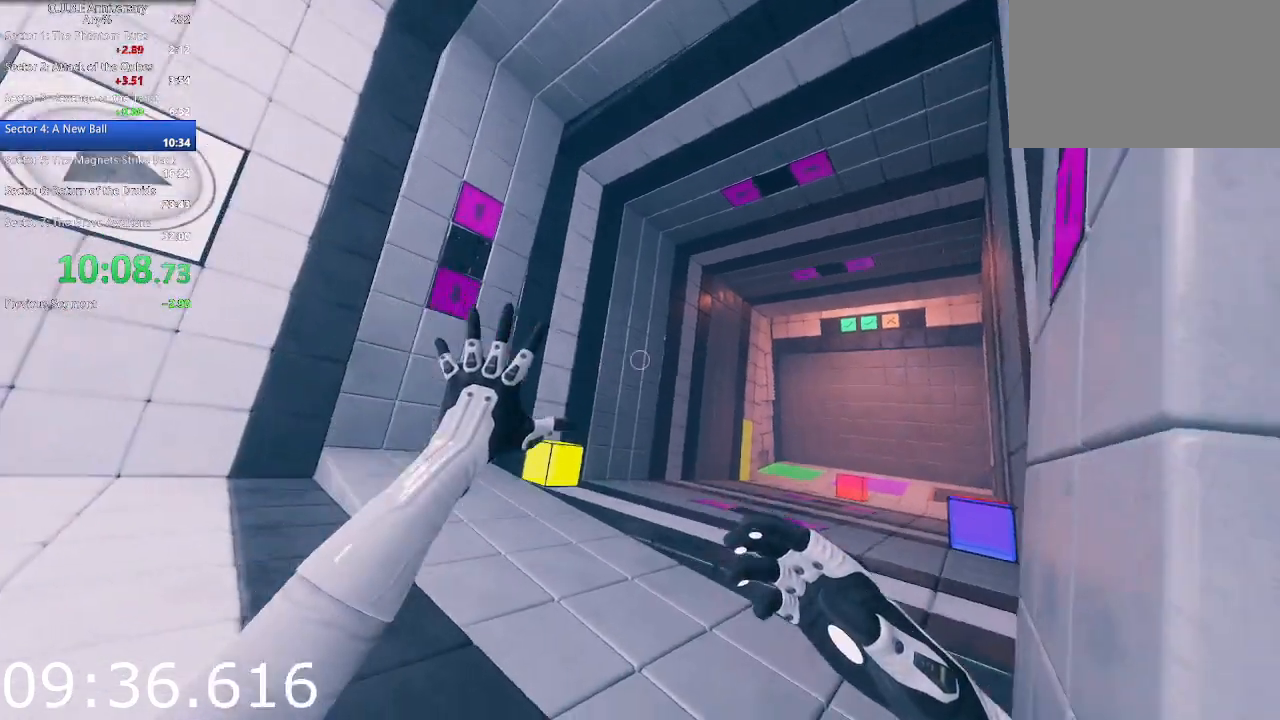
{"keys": ["w"], "mouse": [], "events": [[200, "space", "down"], [350, "space", "up"]]}
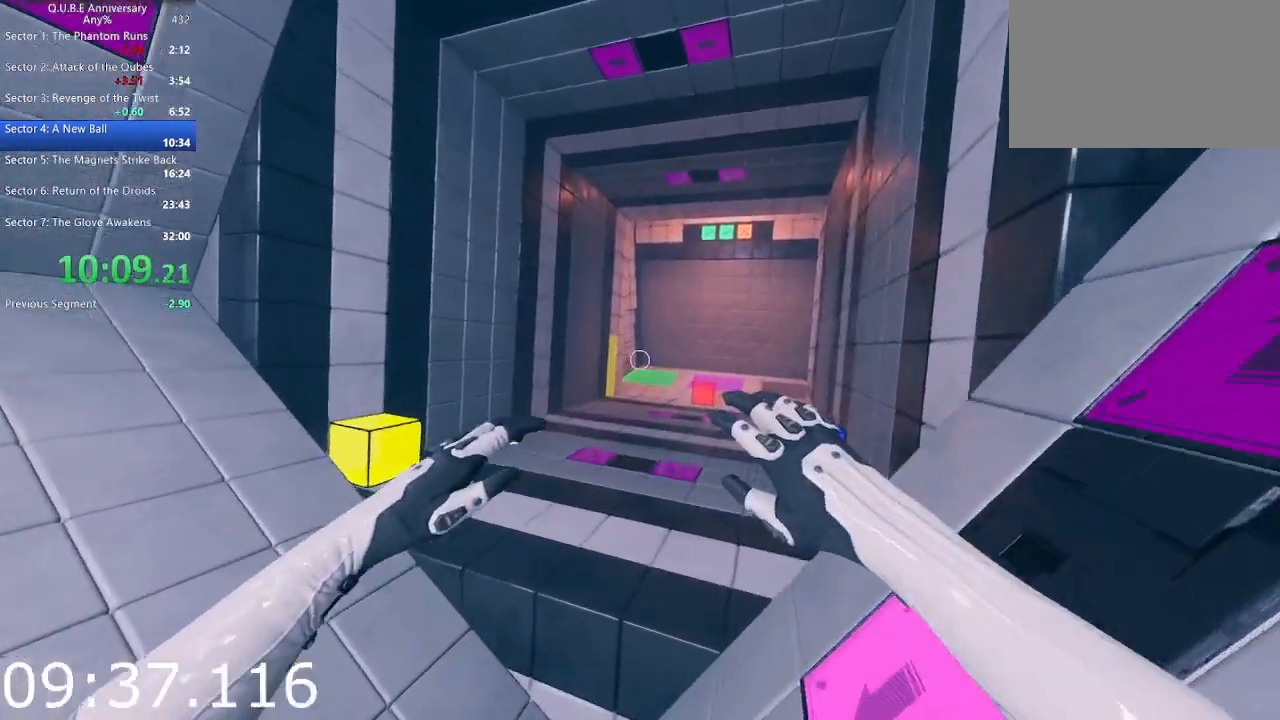
{"keys": ["space", "w"], "mouse": [], "events": [[500, "space", "down"]]}
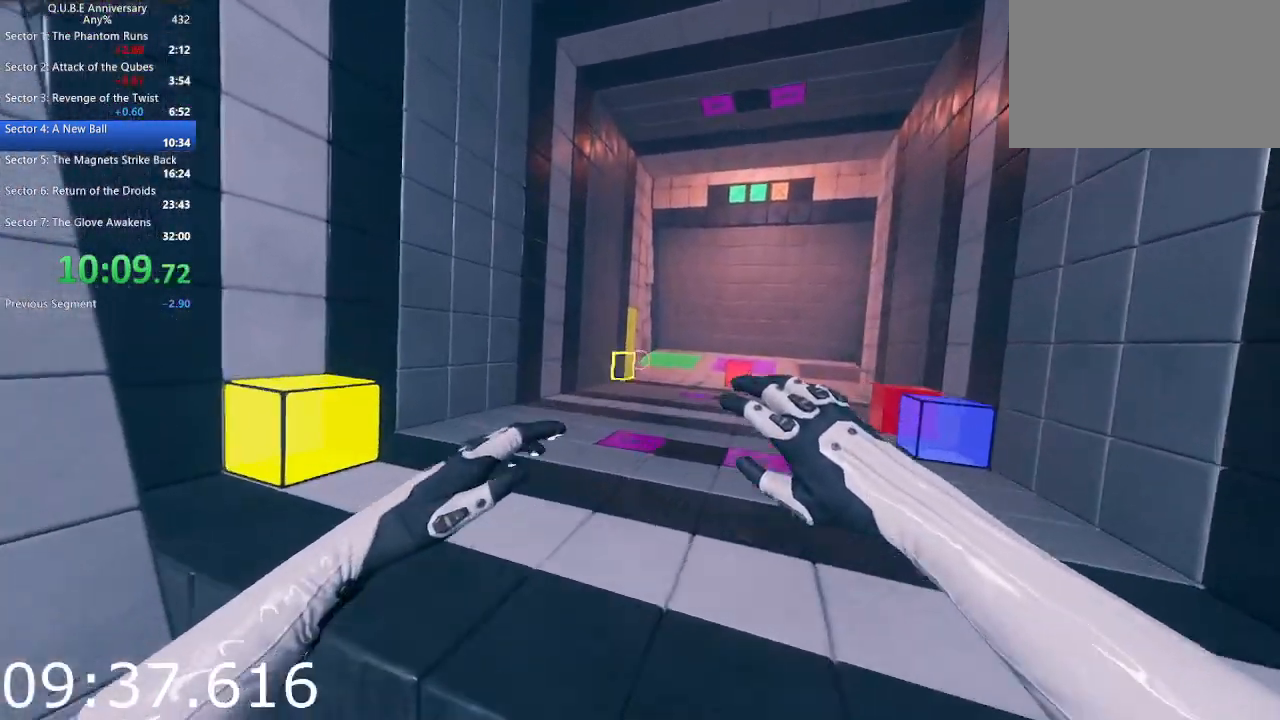
{"keys": ["d", "w"], "mouse": [], "events": [[133, "space", "up"], [367, "d", "down"]]}
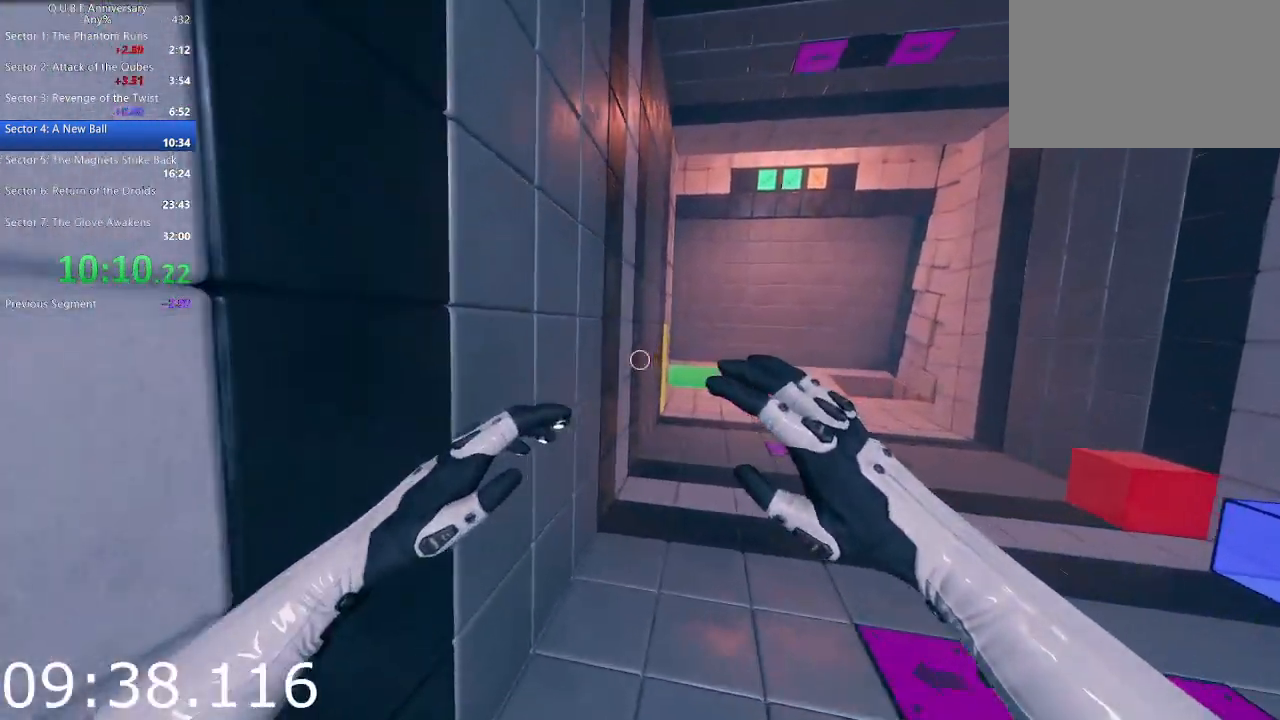
{"keys": ["d", "w"], "mouse": [], "events": [[333, "space", "down"], [433, "space", "up"]]}
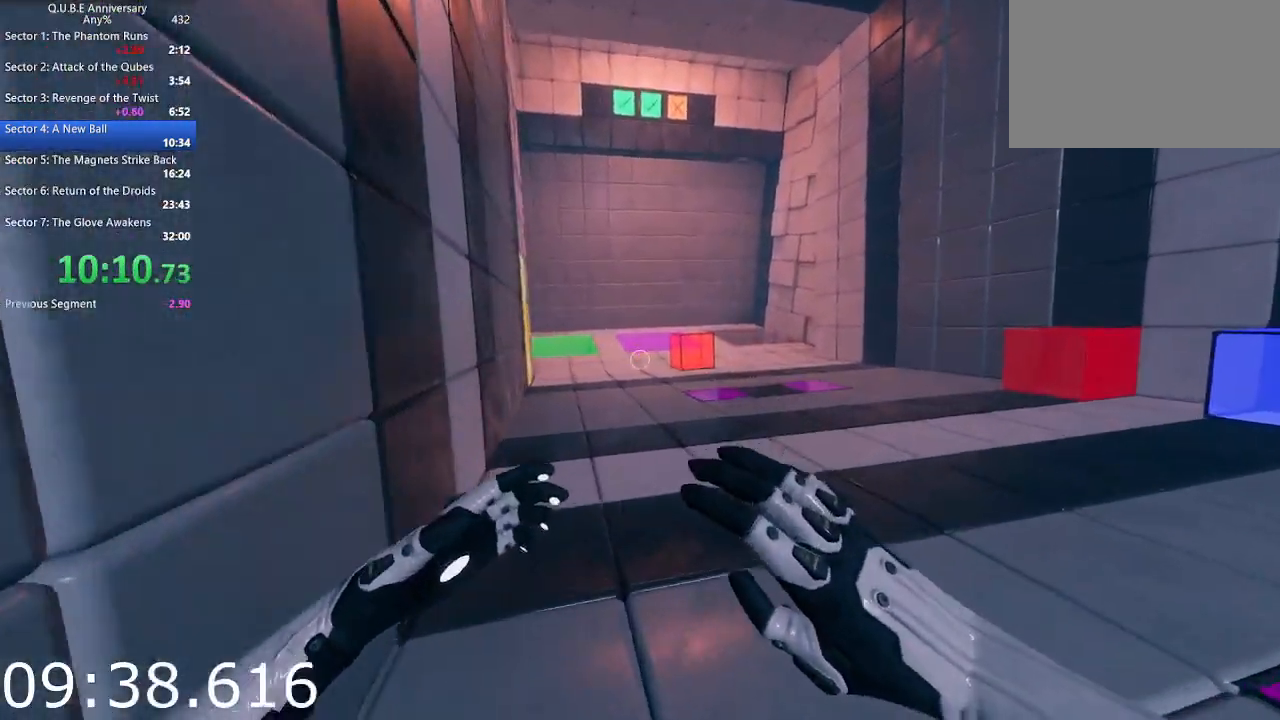
{"keys": ["d", "w"], "mouse": [], "events": []}
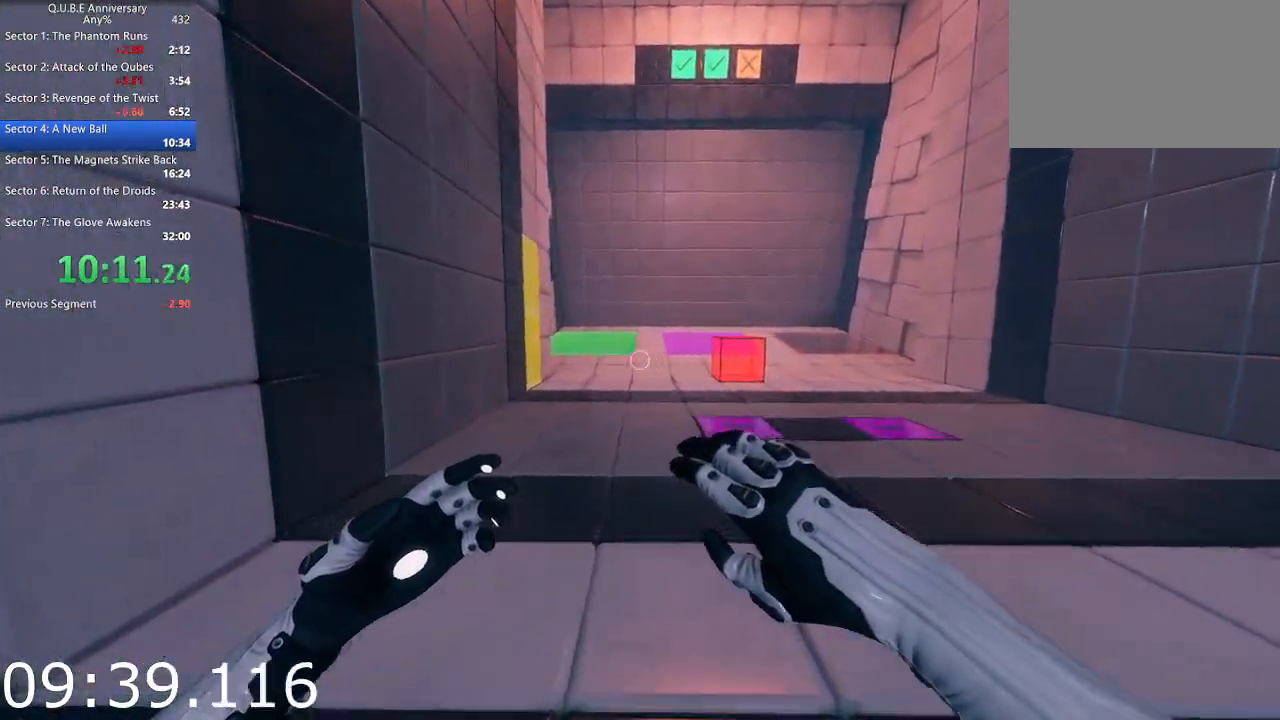
{"keys": ["d", "w"], "mouse": [], "events": []}
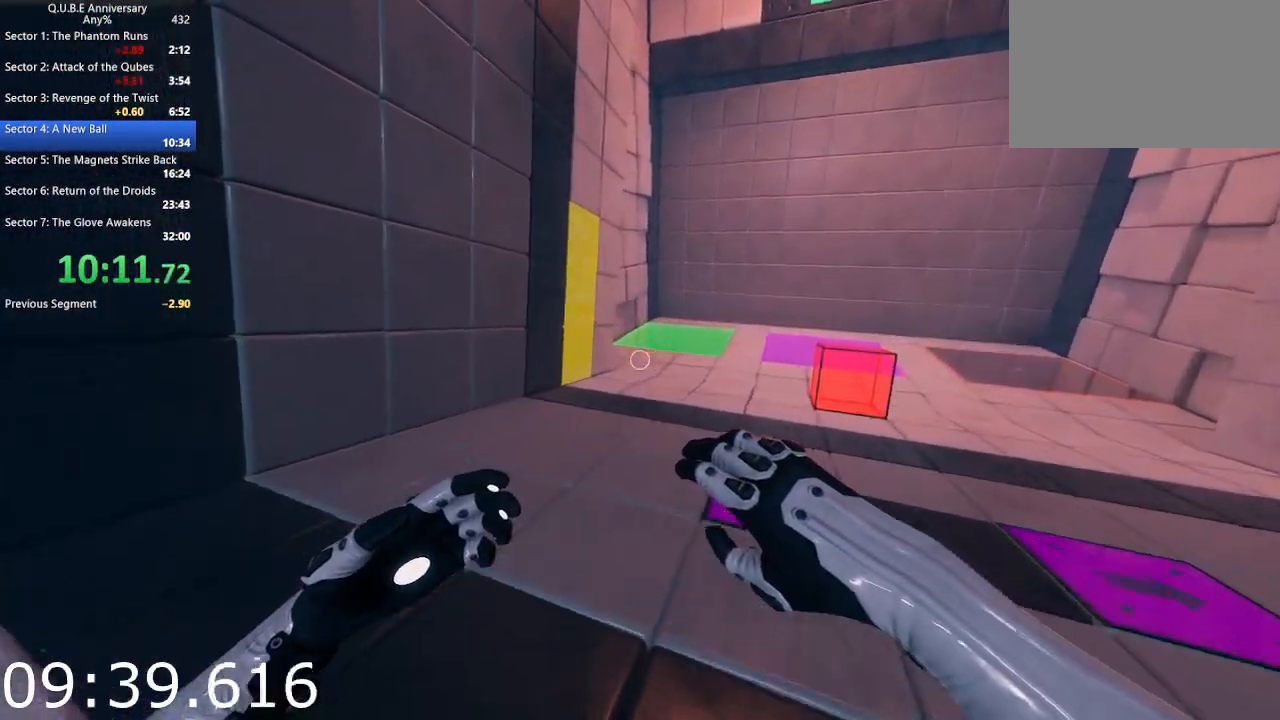
{"keys": ["d", "w"], "mouse": [], "events": []}
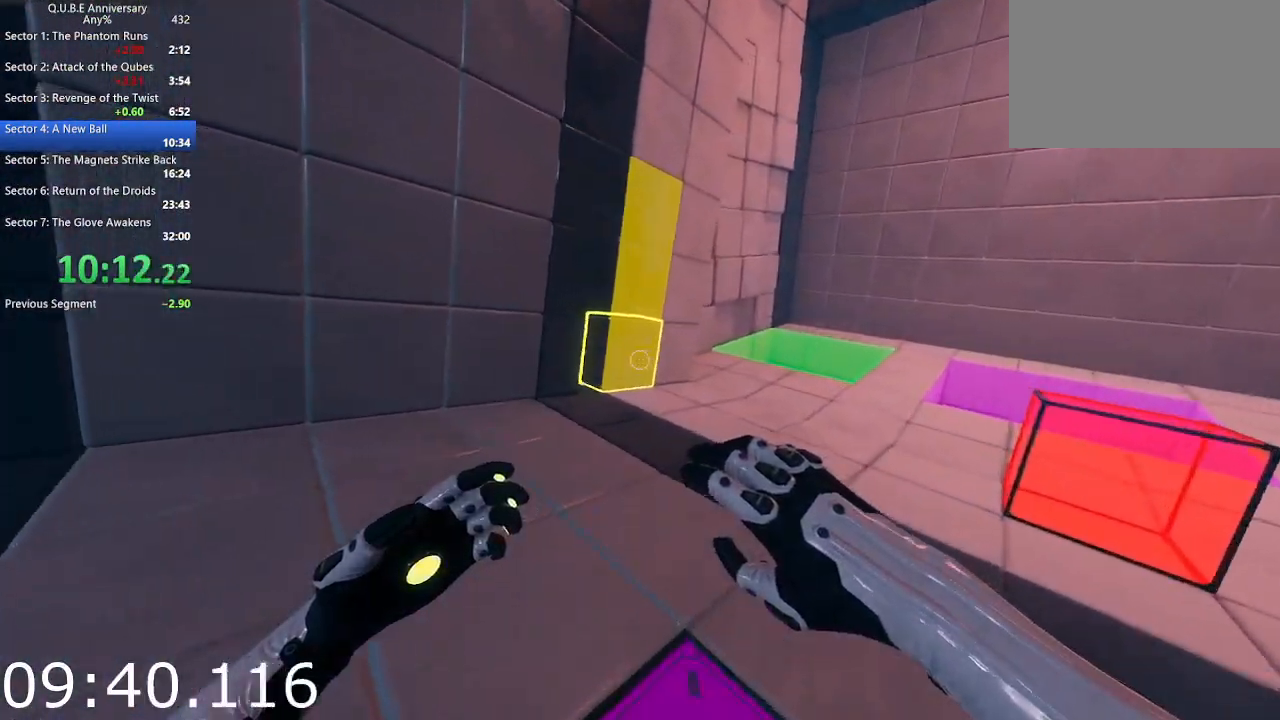
{"keys": ["d", "s"], "mouse": [], "events": [[217, "w", "up"], [450, "s", "down"]]}
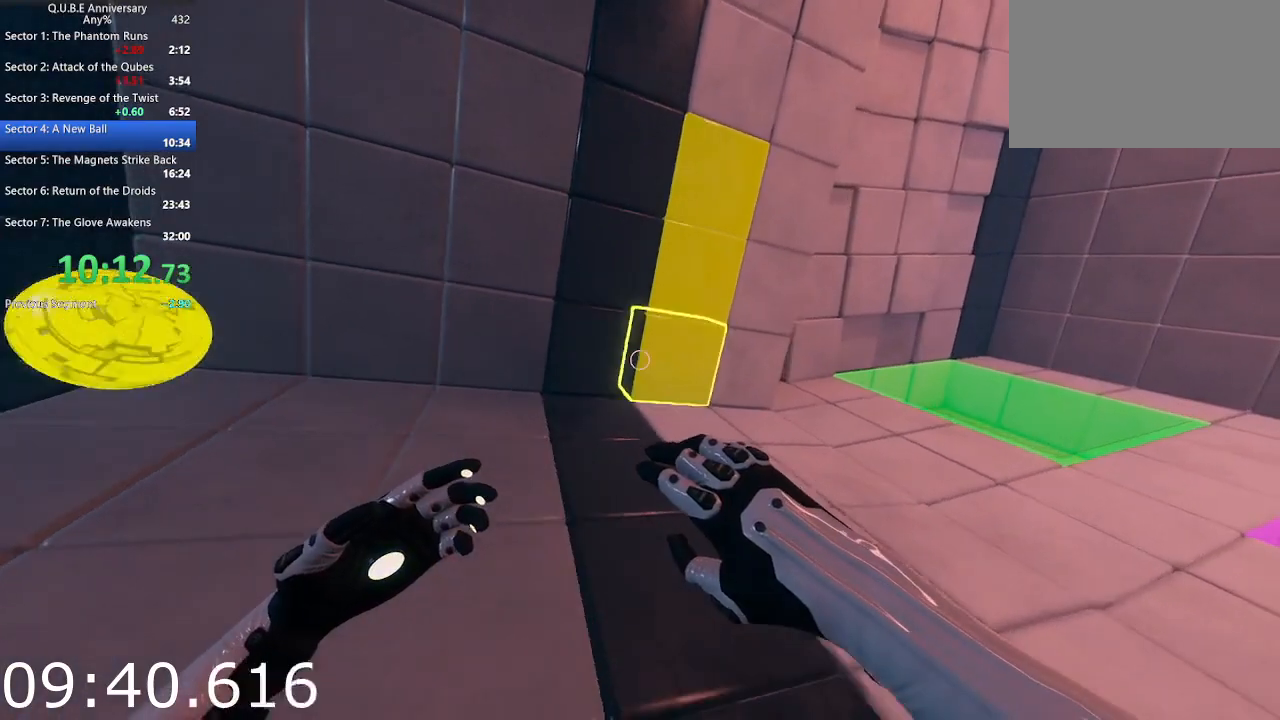
{"keys": [], "mouse": [], "events": [[283, "s", "up"], [467, "d", "up"]]}
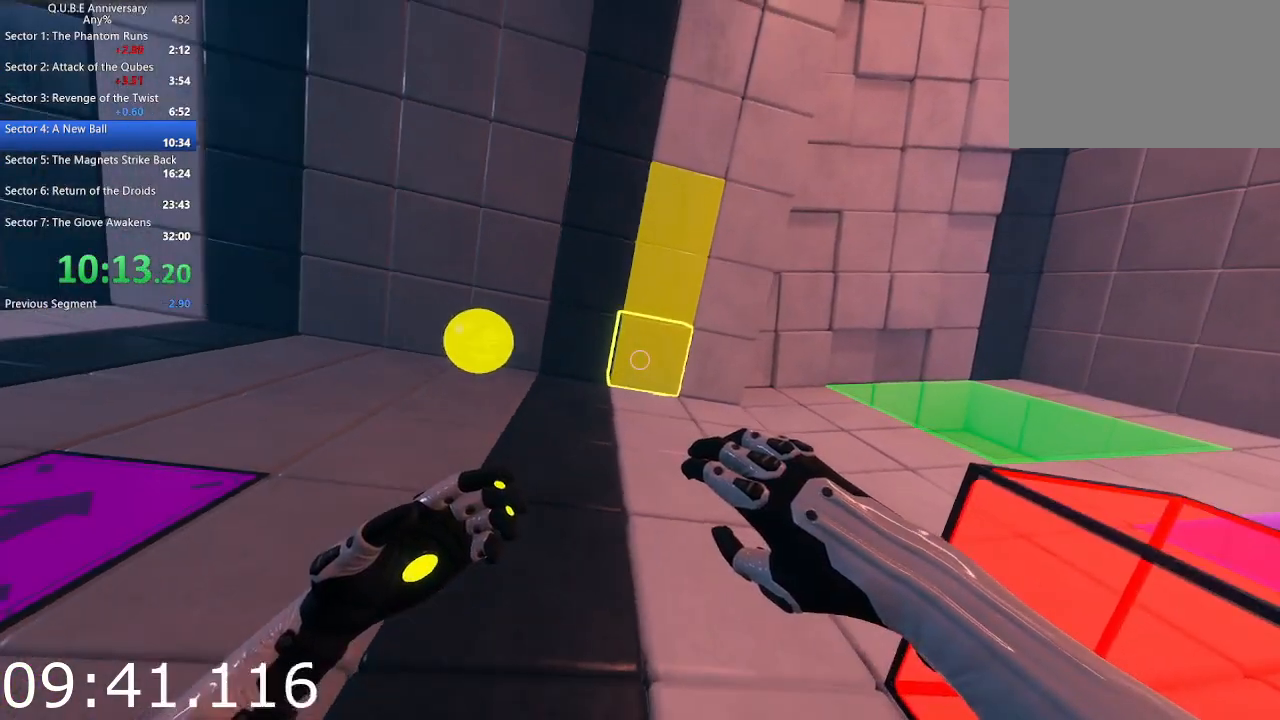
{"keys": [], "mouse": ["left"], "events": [[383, "mouse_left", "down"]]}
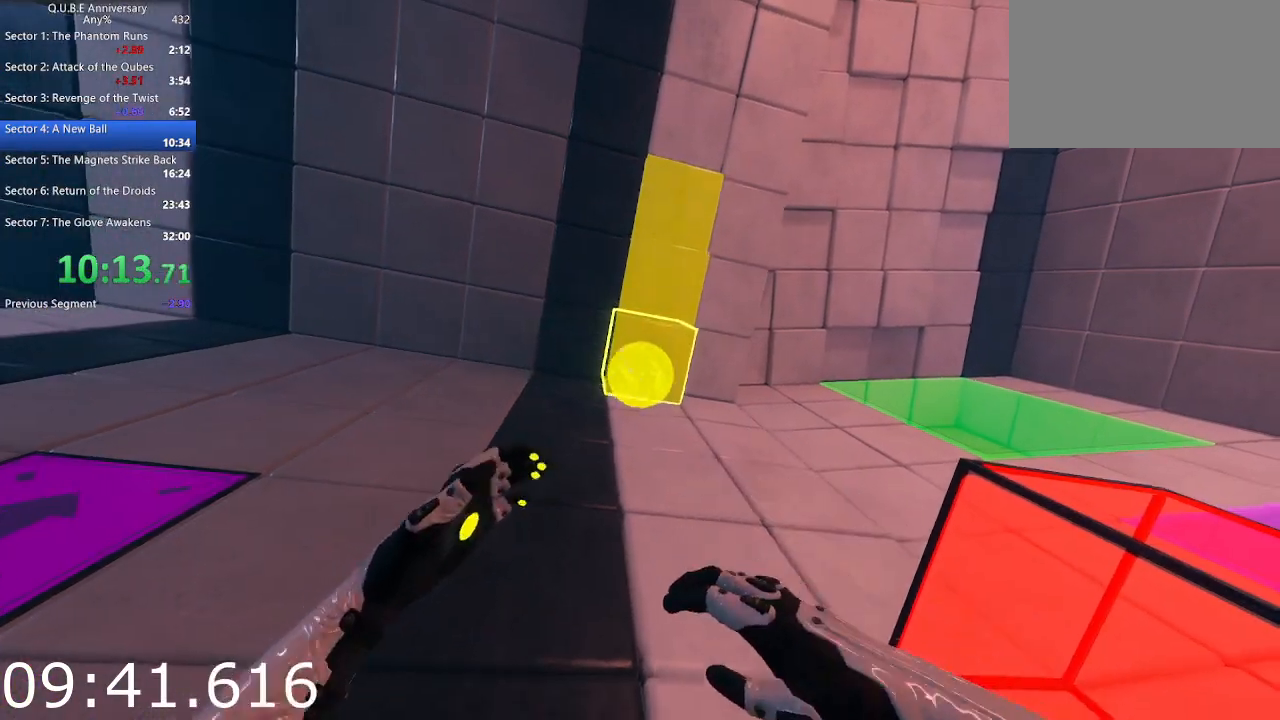
{"keys": ["w"], "mouse": [], "events": [[33, "a", "down"], [33, "w", "down"], [67, "mouse_left", "up"], [500, "a", "up"]]}
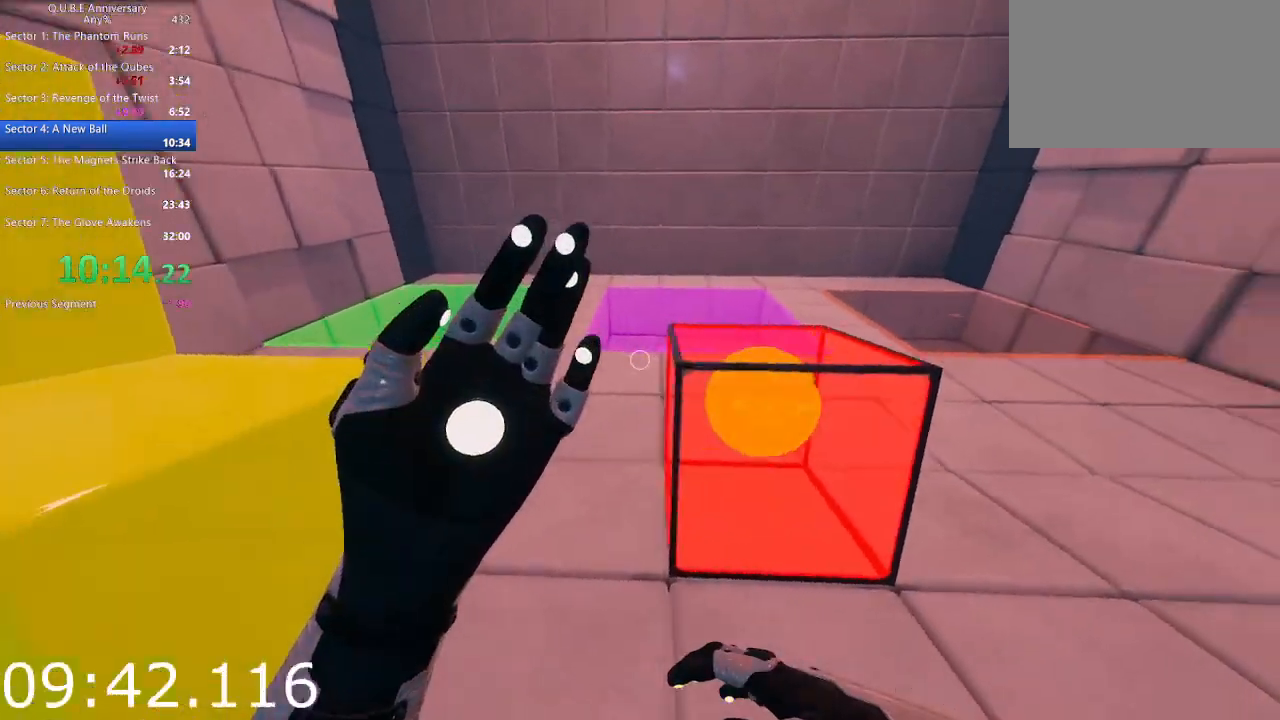
{"keys": ["w"], "mouse": [], "events": []}
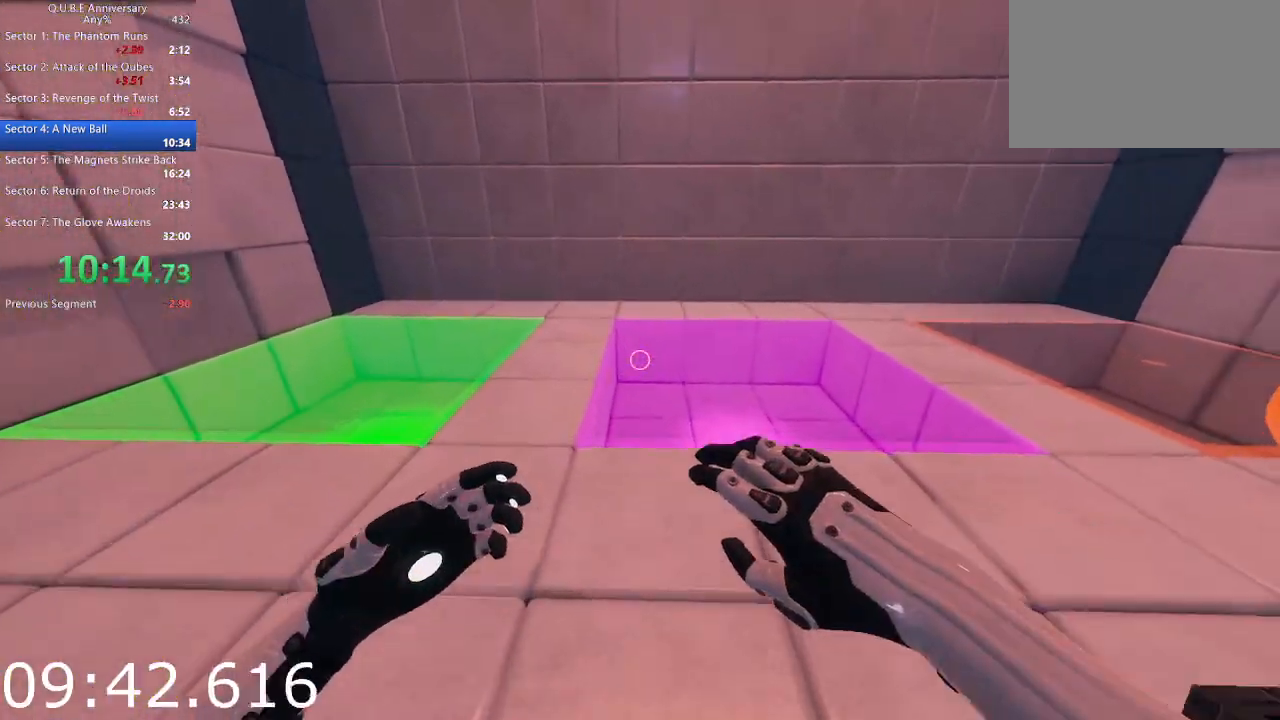
{"keys": ["a", "w"], "mouse": [], "events": [[200, "a", "down"]]}
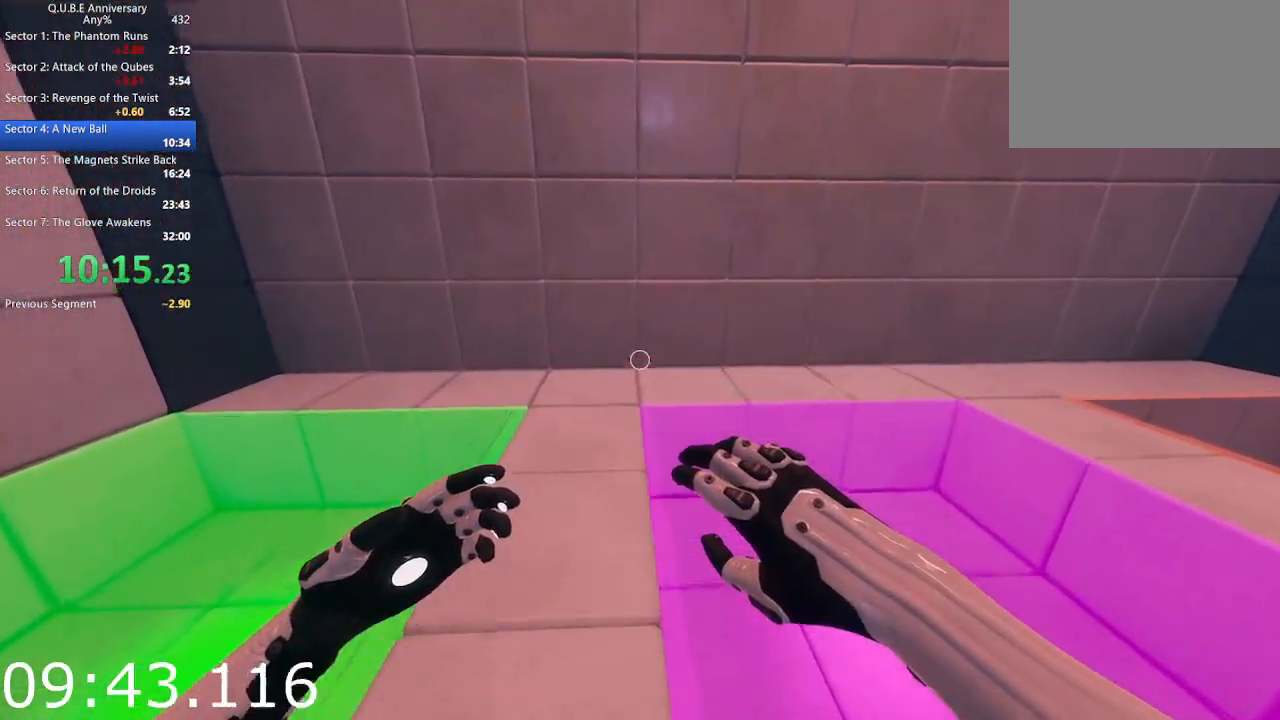
{"keys": ["w"], "mouse": [], "events": [[33, "a", "up"]]}
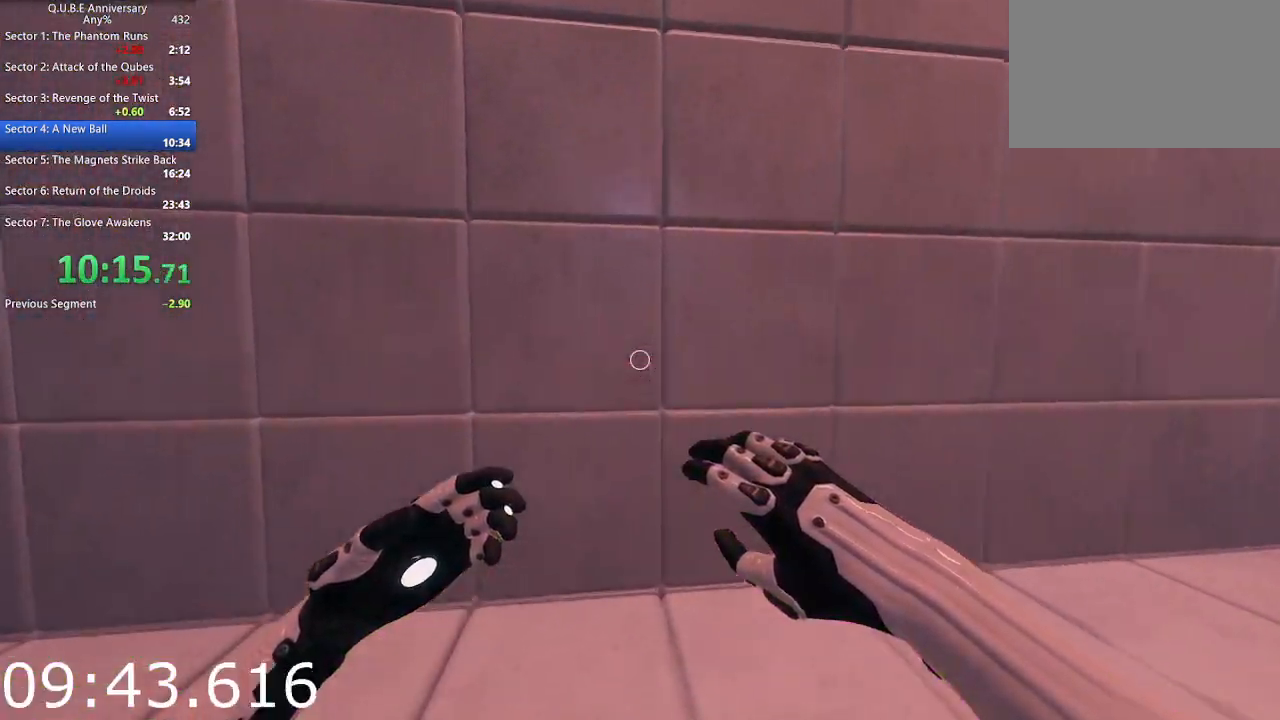
{"keys": ["d"], "mouse": [], "events": [[183, "d", "down"], [317, "w", "up"]]}
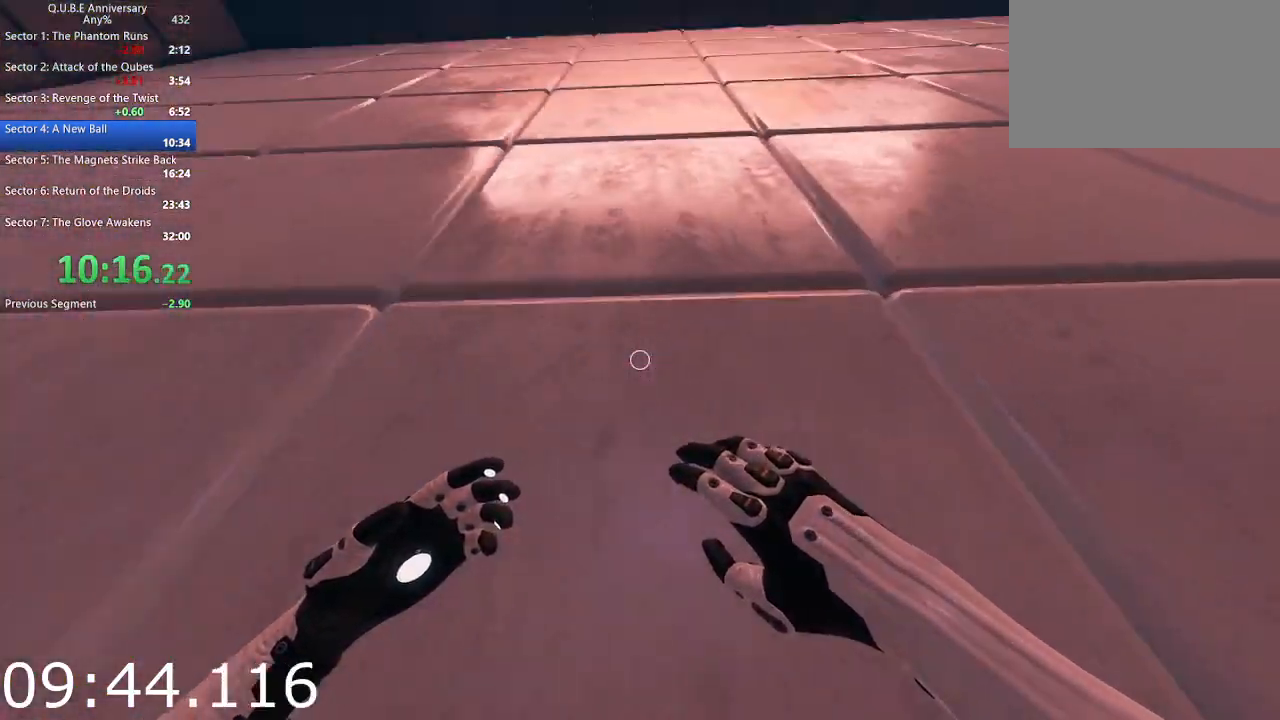
{"keys": [], "mouse": [], "events": [[200, "d", "up"], [250, "s", "down"], [383, "s", "up"]]}
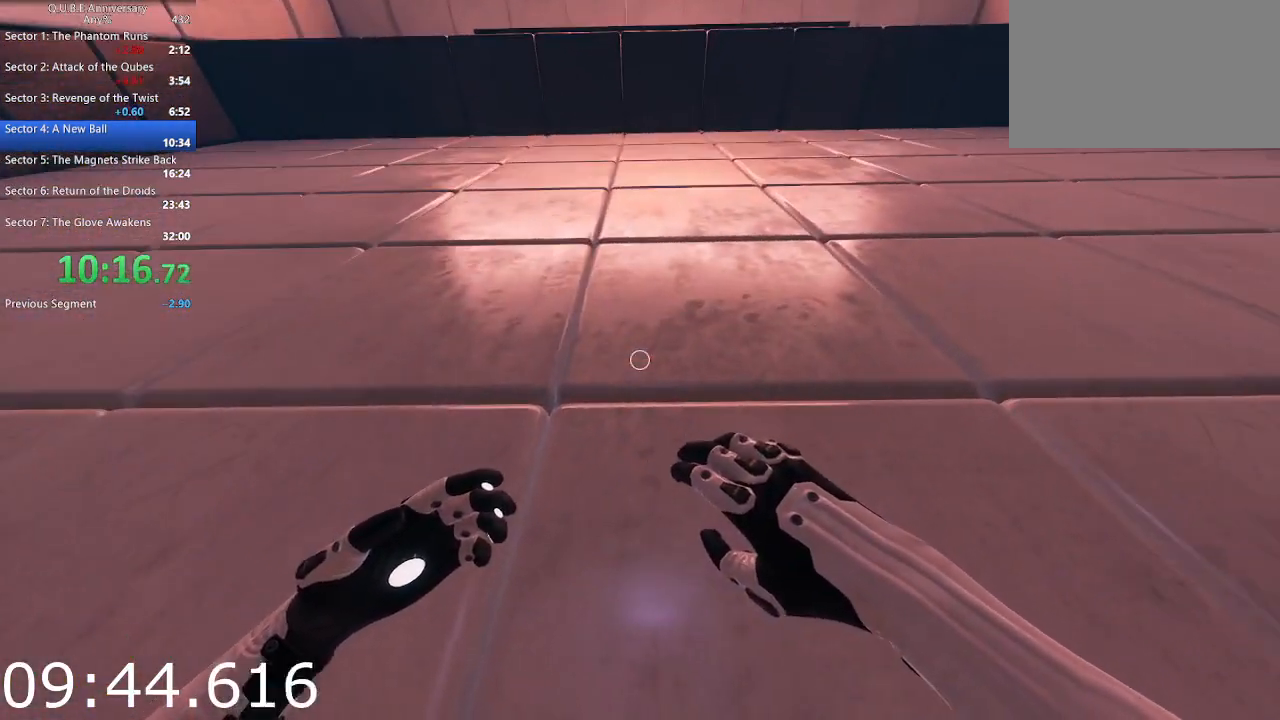
{"keys": [], "mouse": [], "events": [[67, "a", "down"], [167, "a", "up"], [317, "a", "down"], [500, "a", "up"]]}
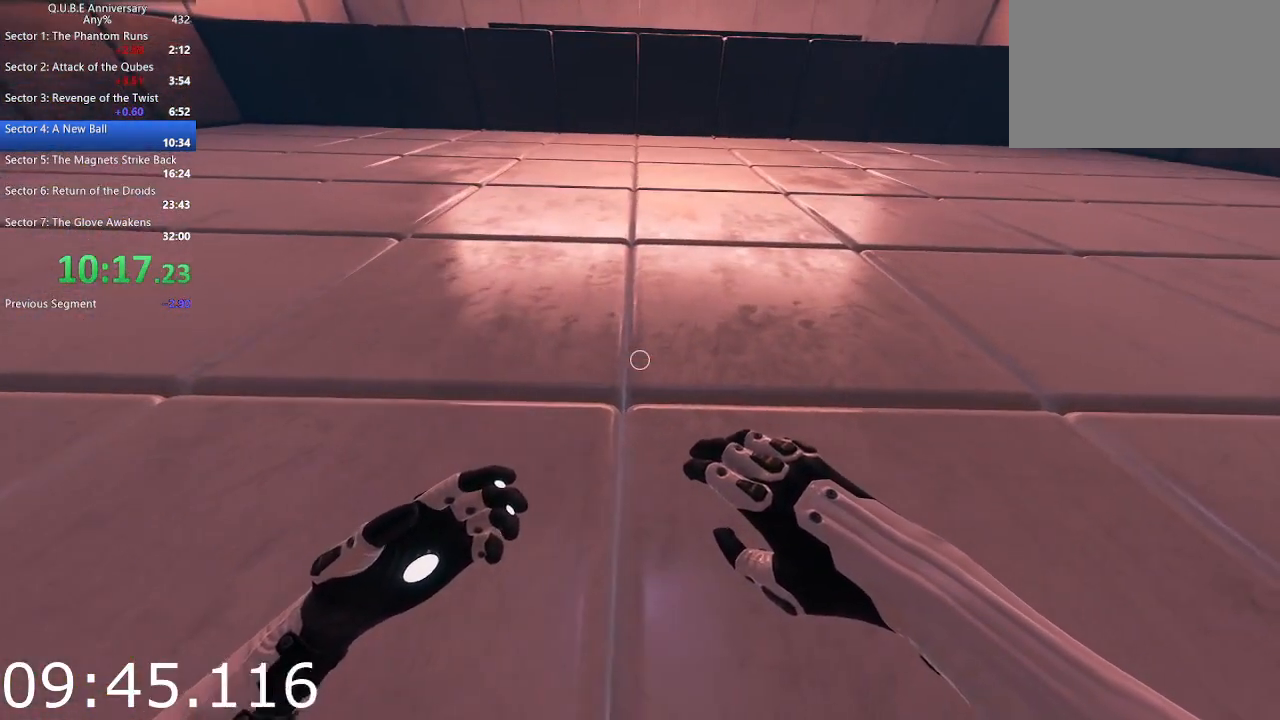
{"keys": ["d"], "mouse": [], "events": [[133, "a", "down"], [233, "a", "up"], [417, "d", "down"]]}
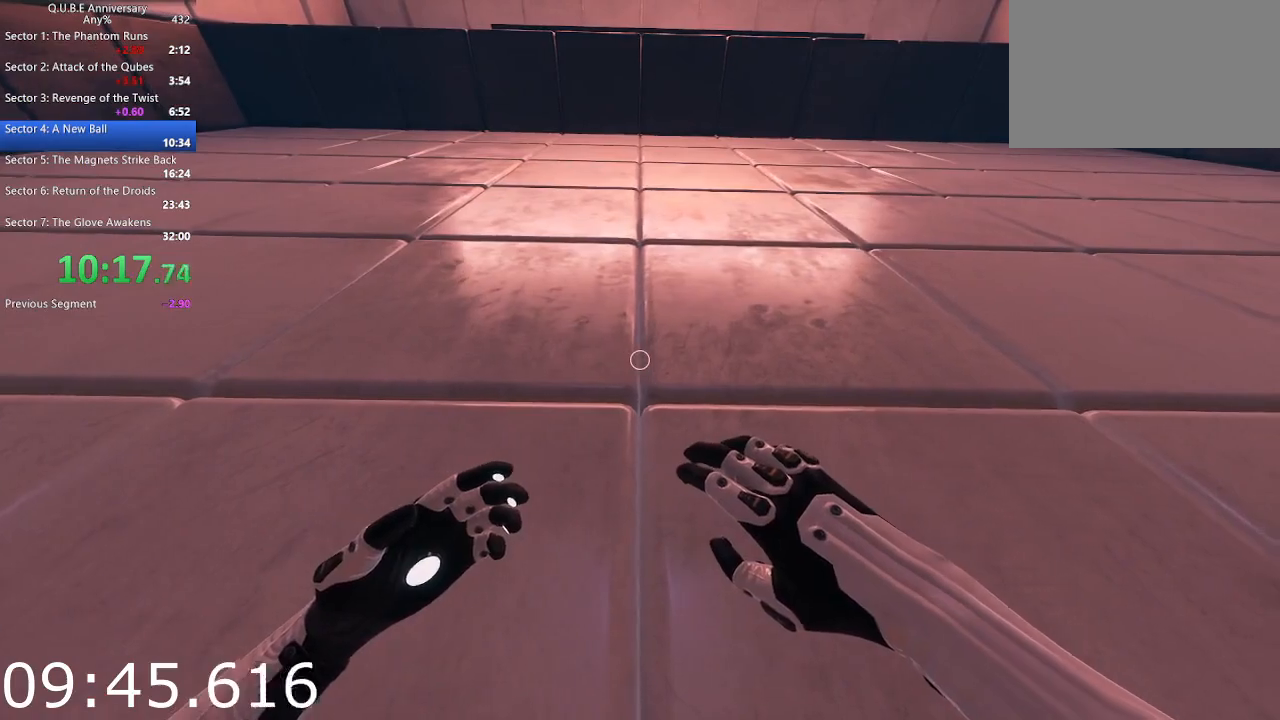
{"keys": [], "mouse": [], "events": [[17, "d", "up"]]}
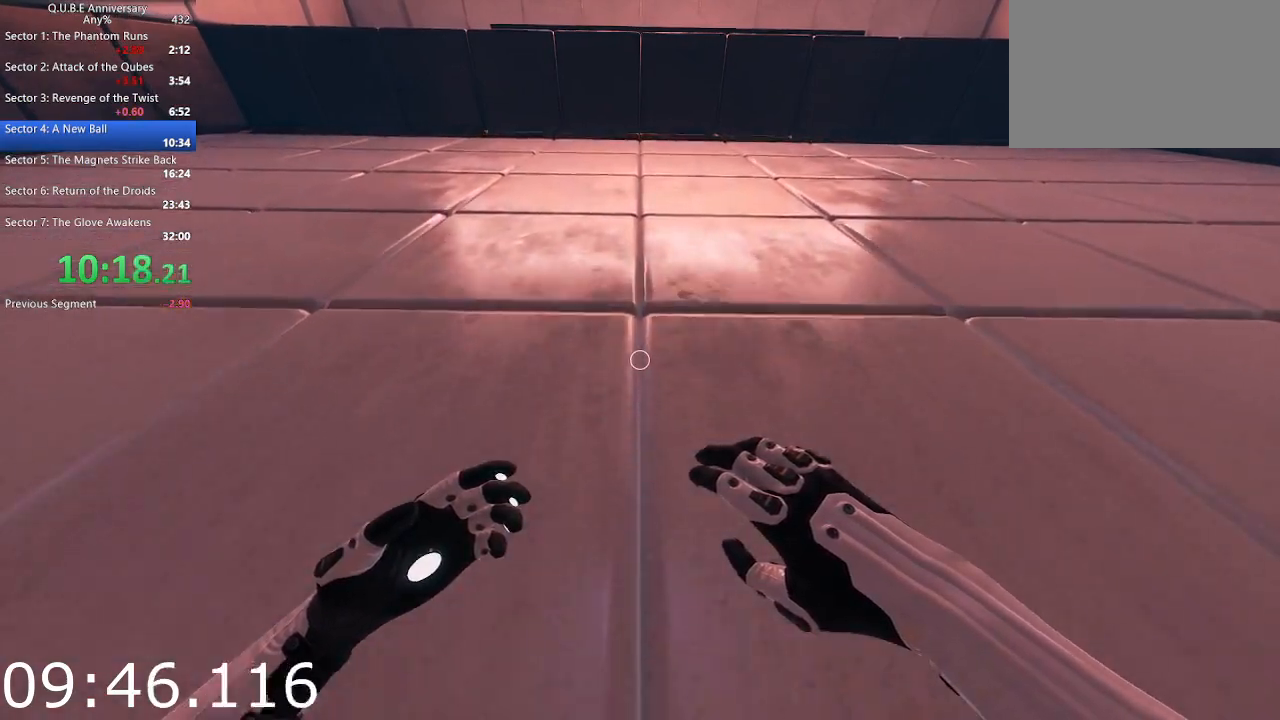
{"keys": [], "mouse": [], "events": []}
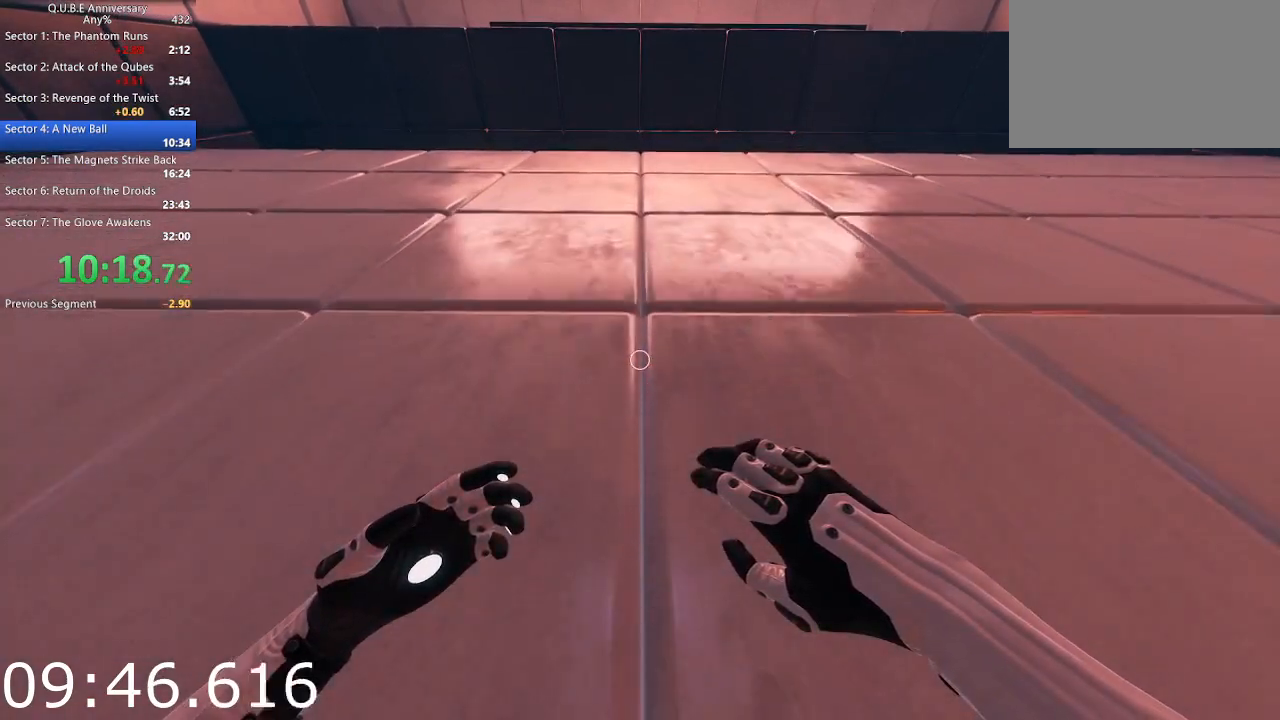
{"keys": [], "mouse": [], "events": []}
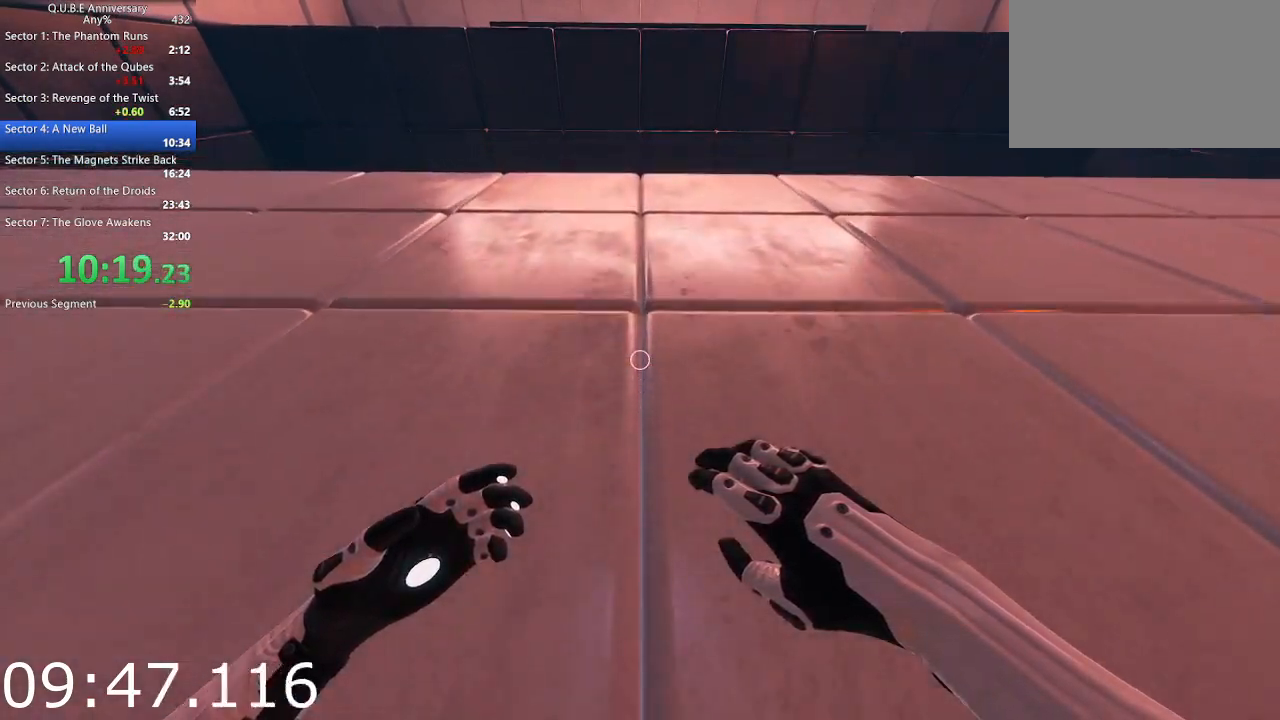
{"keys": [], "mouse": [], "events": []}
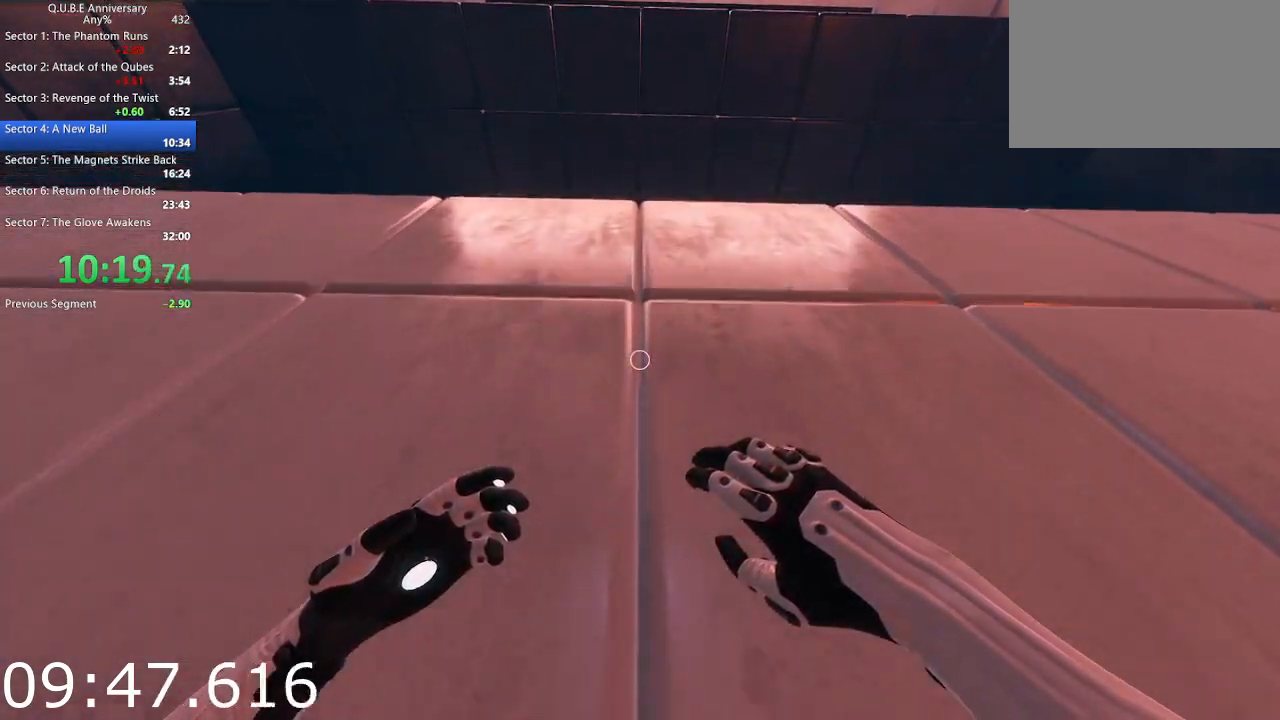
{"keys": ["space", "w"], "mouse": [], "events": [[350, "w", "down"], [400, "space", "down"]]}
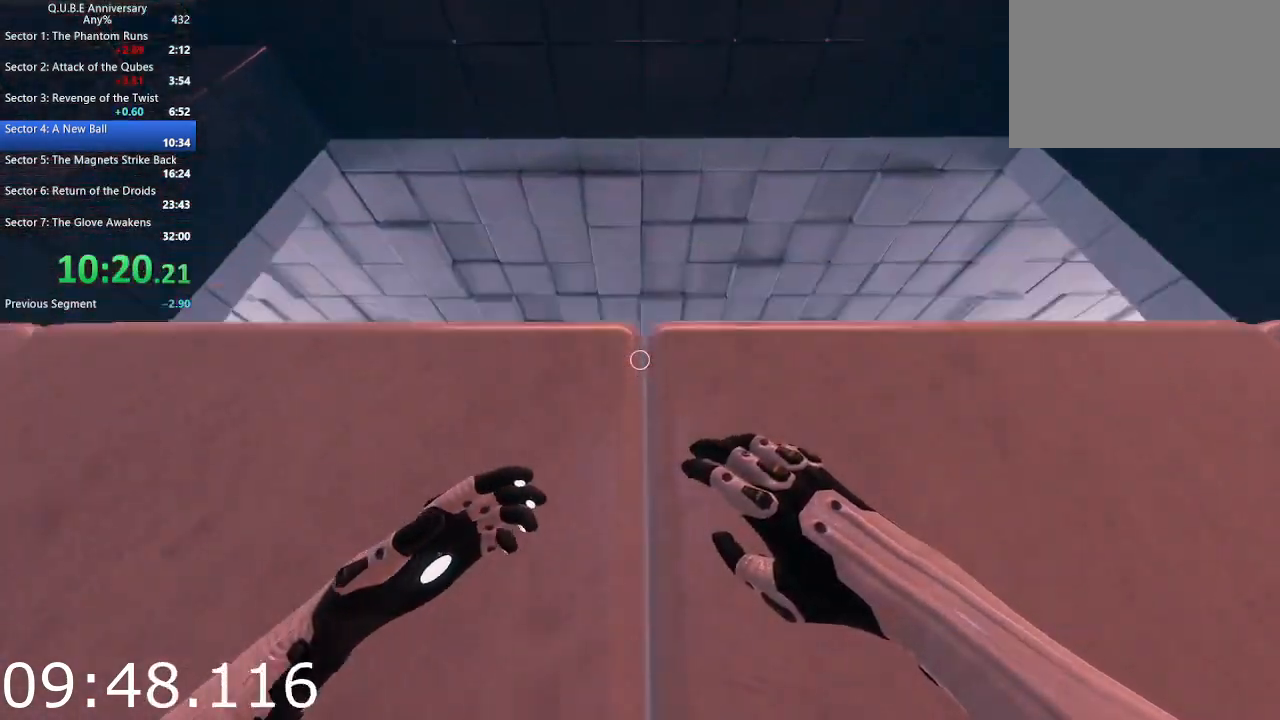
{"keys": ["w"], "mouse": [], "events": [[83, "space", "up"]]}